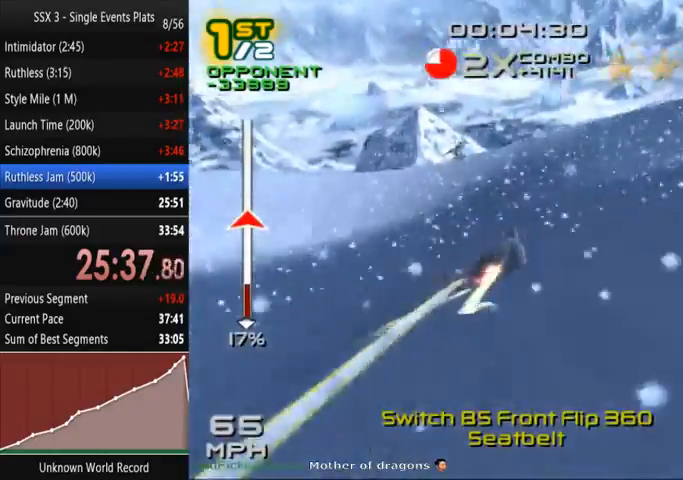
Gameplay with a controller (PlayStation layout); each line is a JSON object with the inputs held at the frame after it. "events" lists button and stick changes between this image and that frame as [ms after this image, input, new state], when the widget could be followed in between. Not read: L3 R3.
{"buttons": ["SQUARE"], "left_stick": "center", "right_stick": "center", "events": [[33, "CROSS", "down"], [333, "left_stick", "center"], [400, "CROSS", "up"]]}
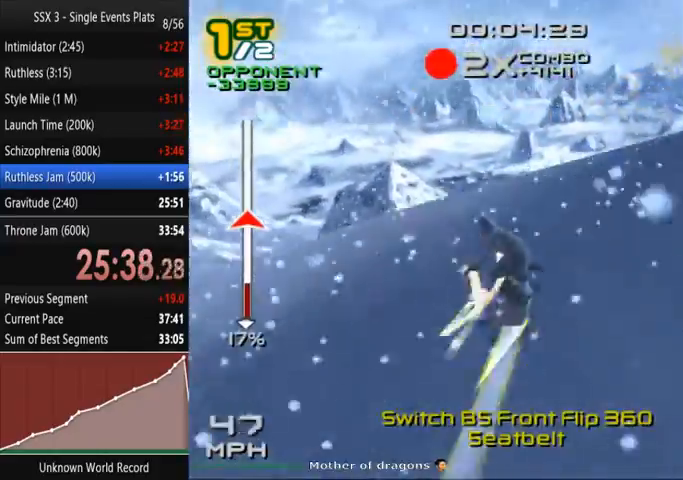
{"buttons": ["SQUARE"], "left_stick": "center", "right_stick": "center", "events": []}
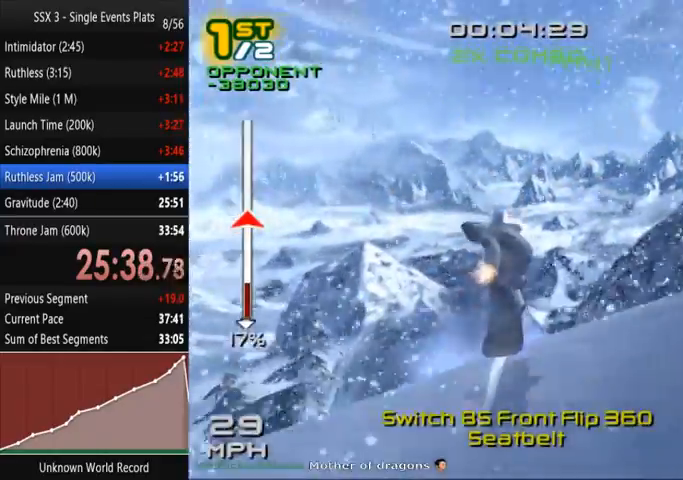
{"buttons": ["SQUARE"], "left_stick": "center", "right_stick": "center", "events": []}
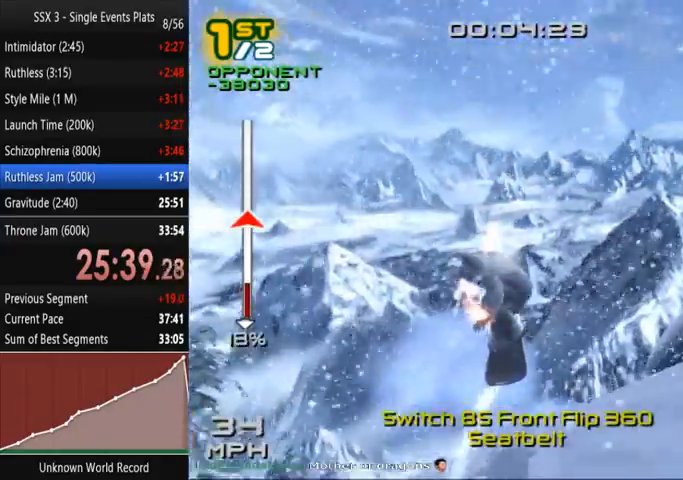
{"buttons": ["SQUARE"], "left_stick": "right", "right_stick": "center", "events": [[167, "SQUARE", "up"], [267, "left_stick", "right"], [400, "SQUARE", "down"]]}
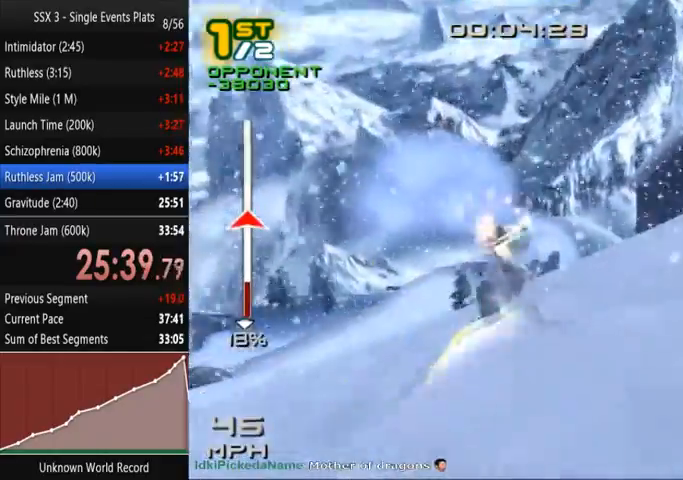
{"buttons": ["SQUARE"], "left_stick": "up-right", "right_stick": "center", "events": [[100, "left_stick", "up-right"]]}
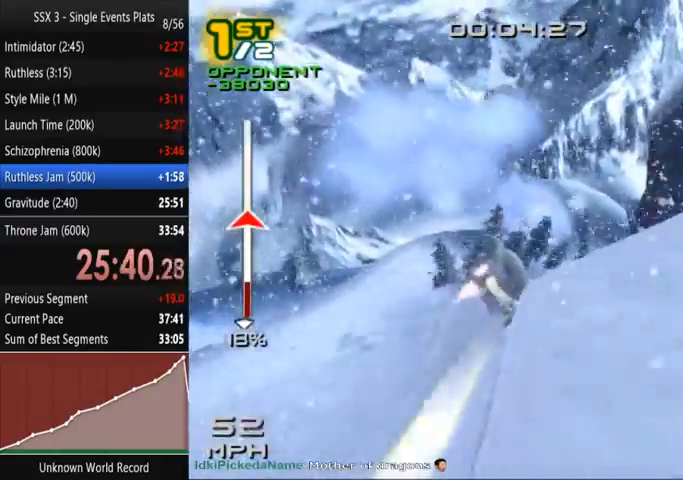
{"buttons": ["SQUARE"], "left_stick": "up-right", "right_stick": "center", "events": []}
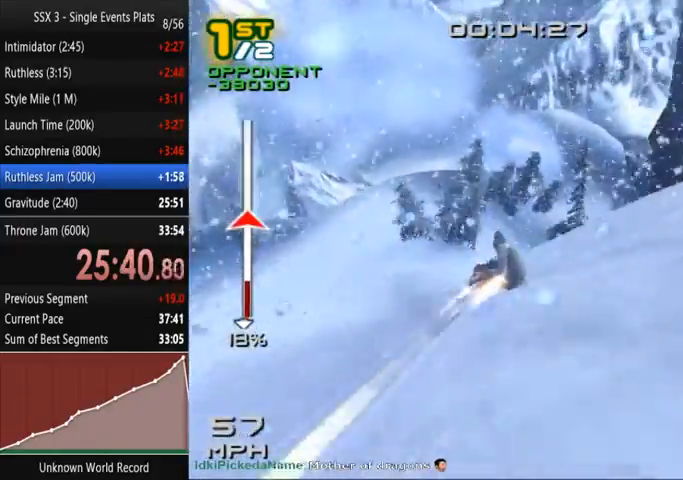
{"buttons": ["SQUARE"], "left_stick": "up-right", "right_stick": "center", "events": []}
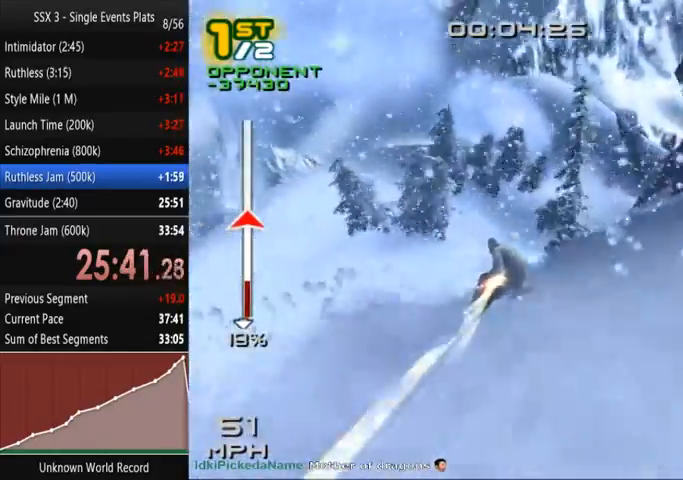
{"buttons": ["SQUARE"], "left_stick": "right", "right_stick": "center", "events": [[167, "left_stick", "right"]]}
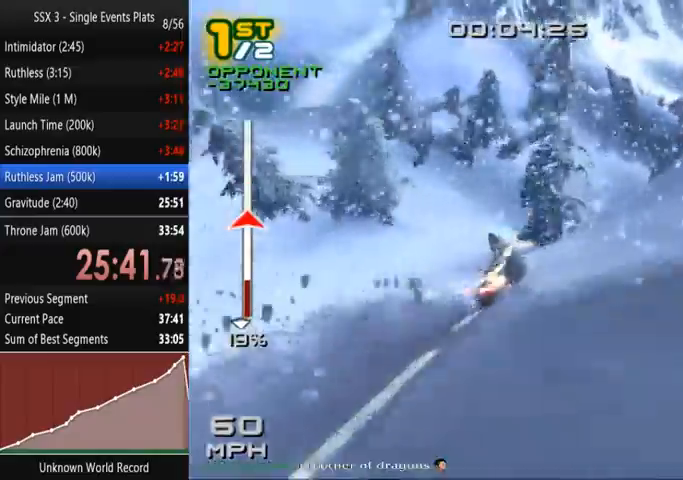
{"buttons": [], "left_stick": "right", "right_stick": "center", "events": [[200, "SQUARE", "up"]]}
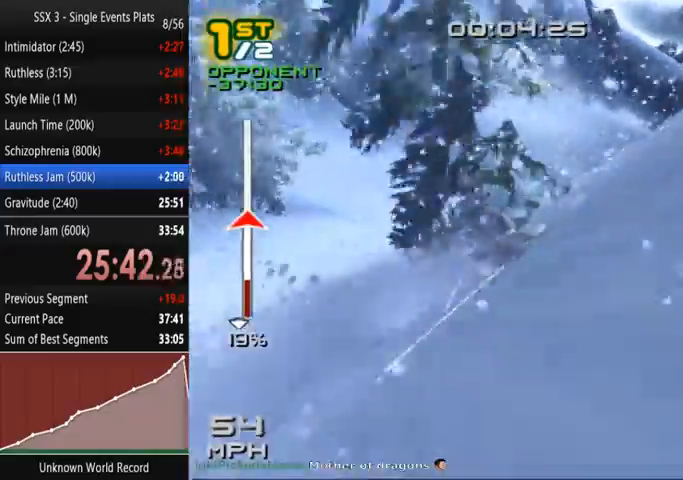
{"buttons": ["SQUARE", "L1"], "left_stick": "center", "right_stick": "center", "events": [[67, "CROSS", "down"], [67, "left_stick", "up-right"], [167, "CROSS", "up"], [167, "DPAD_LEFT", "down"], [200, "DPAD_UP", "down"], [300, "SQUARE", "down"], [433, "DPAD_UP", "up"], [433, "L1", "down"], [433, "left_stick", "center"], [467, "DPAD_LEFT", "up"]]}
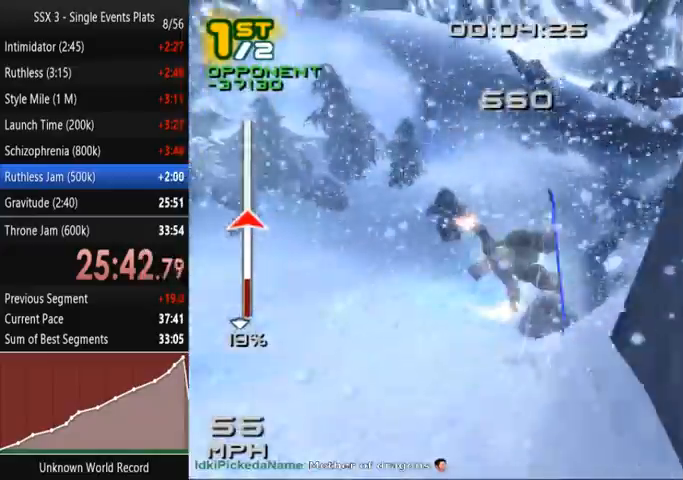
{"buttons": ["SQUARE", "DPAD_UP", "DPAD_LEFT"], "left_stick": "center", "right_stick": "center", "events": [[67, "DPAD_LEFT", "down"], [67, "DPAD_UP", "down"], [100, "L1", "up"], [167, "DPAD_UP", "up"], [200, "DPAD_LEFT", "up"], [300, "DPAD_LEFT", "down"], [333, "DPAD_UP", "down"], [367, "DPAD_LEFT", "up"], [400, "DPAD_UP", "up"], [500, "DPAD_LEFT", "down"], [500, "DPAD_UP", "down"]]}
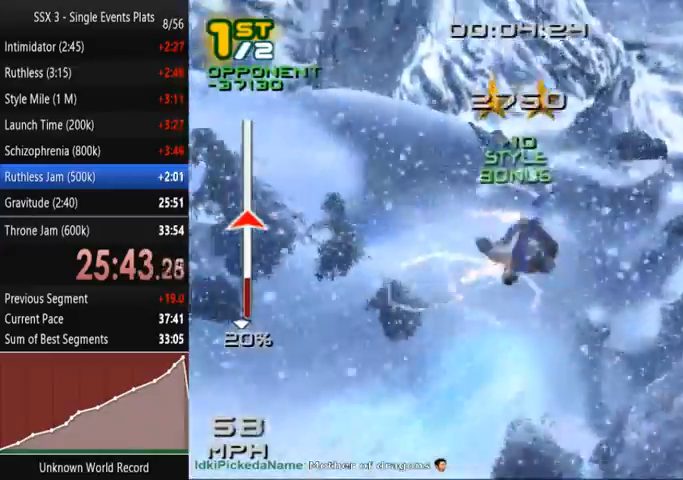
{"buttons": ["SQUARE", "L1", "DPAD_UP"], "left_stick": "center", "right_stick": "center", "events": [[100, "DPAD_LEFT", "up"], [100, "DPAD_UP", "up"], [233, "DPAD_LEFT", "down"], [233, "DPAD_UP", "down"], [333, "DPAD_LEFT", "up"], [333, "DPAD_UP", "up"], [367, "L1", "down"], [467, "DPAD_LEFT", "down"], [467, "DPAD_UP", "down"], [500, "DPAD_LEFT", "up"]]}
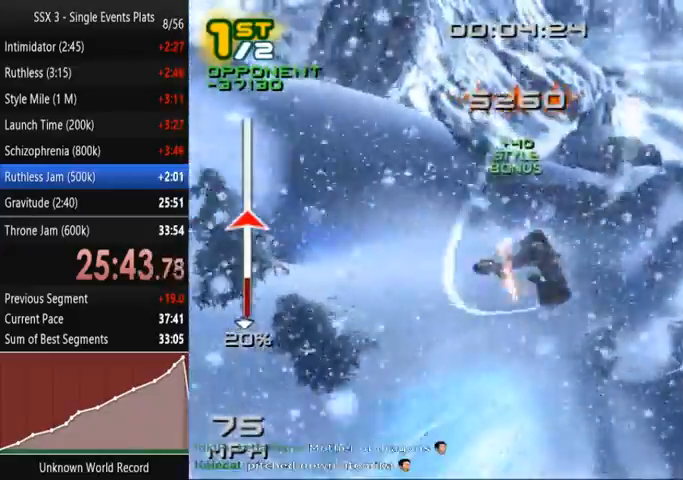
{"buttons": ["SQUARE", "L1", "DPAD_UP", "DPAD_LEFT"], "left_stick": "center", "right_stick": "center", "events": [[33, "DPAD_UP", "up"], [167, "DPAD_LEFT", "down"], [167, "DPAD_UP", "down"], [267, "DPAD_LEFT", "up"], [267, "DPAD_UP", "up"], [300, "L1", "up"], [433, "DPAD_LEFT", "down"], [433, "DPAD_UP", "down"], [433, "L1", "down"]]}
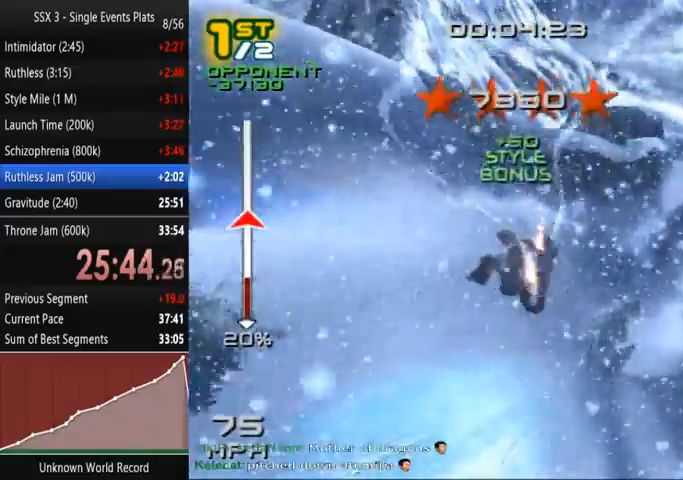
{"buttons": ["SQUARE", "L1"], "left_stick": "center", "right_stick": "center", "events": [[33, "DPAD_LEFT", "up"], [33, "DPAD_UP", "up"], [133, "DPAD_LEFT", "down"], [167, "DPAD_UP", "down"], [233, "DPAD_LEFT", "up"], [233, "DPAD_UP", "up"], [333, "DPAD_LEFT", "down"], [367, "DPAD_UP", "down"], [433, "DPAD_LEFT", "up"], [433, "DPAD_UP", "up"]]}
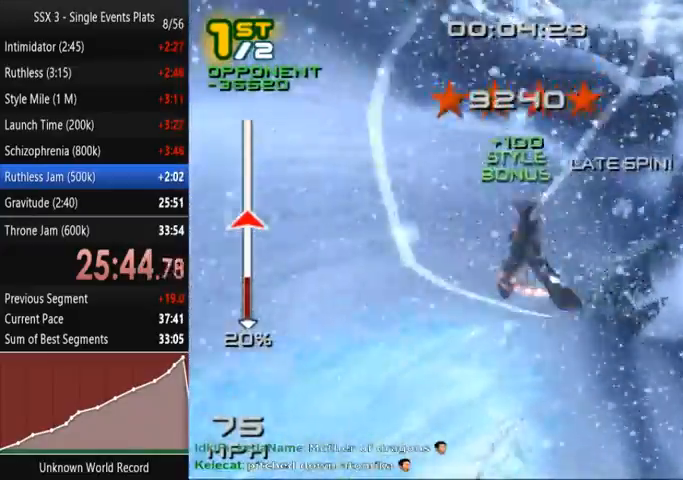
{"buttons": [], "left_stick": "center", "right_stick": "center", "events": [[33, "DPAD_LEFT", "down"], [100, "SQUARE", "up"], [133, "DPAD_LEFT", "up"], [133, "L1", "up"], [167, "DPAD_LEFT", "down"], [233, "R1", "down"], [267, "DPAD_LEFT", "up"], [300, "R1", "up"], [400, "R1", "down"], [467, "R1", "up"]]}
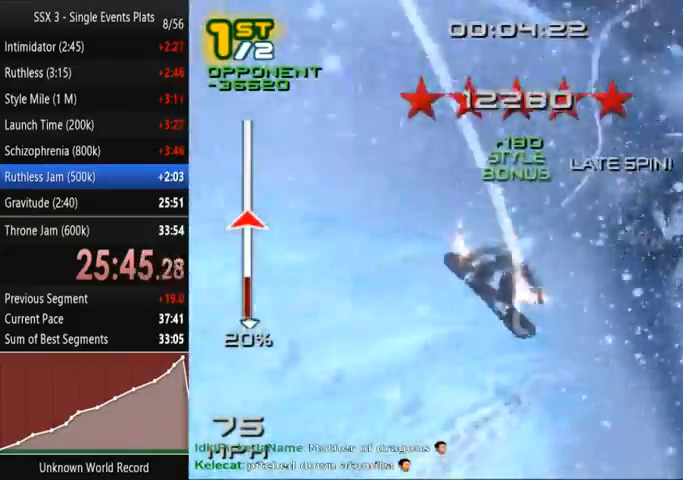
{"buttons": ["SQUARE"], "left_stick": "right", "right_stick": "center", "events": [[33, "SQUARE", "down"], [467, "left_stick", "right"]]}
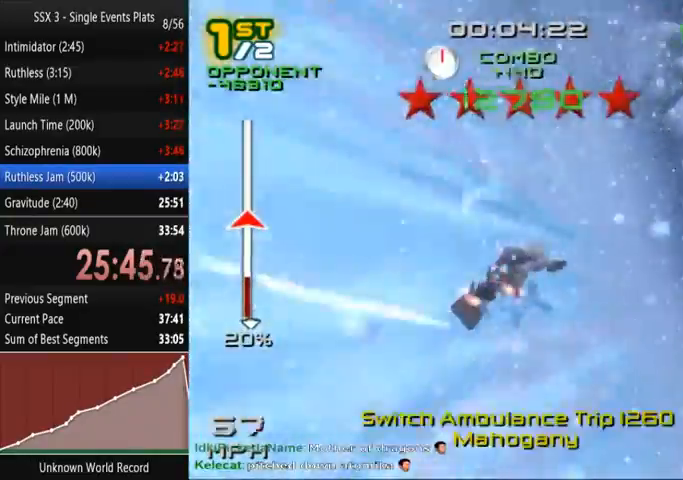
{"buttons": ["SQUARE"], "left_stick": "right", "right_stick": "center", "events": [[67, "SQUARE", "up"], [167, "SQUARE", "down"]]}
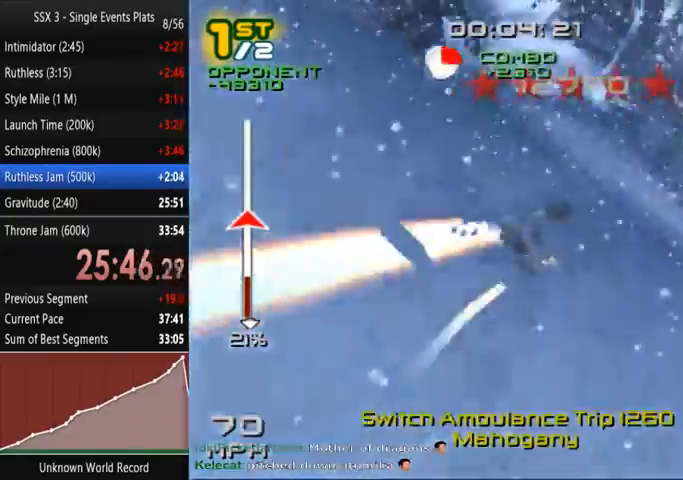
{"buttons": ["SQUARE"], "left_stick": "up", "right_stick": "center", "events": [[500, "left_stick", "up"]]}
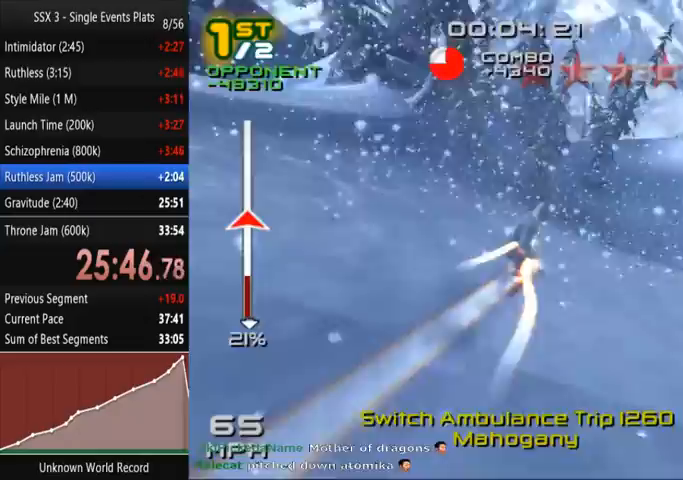
{"buttons": ["SQUARE"], "left_stick": "up-left", "right_stick": "center", "events": [[200, "left_stick", "up-left"]]}
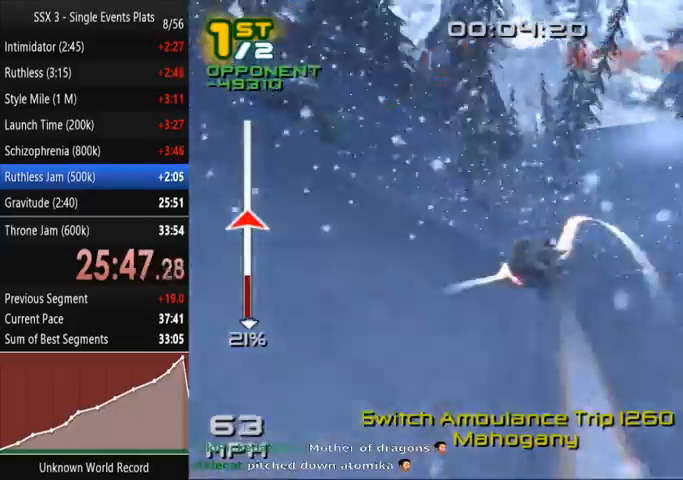
{"buttons": ["SQUARE"], "left_stick": "up-left", "right_stick": "center", "events": []}
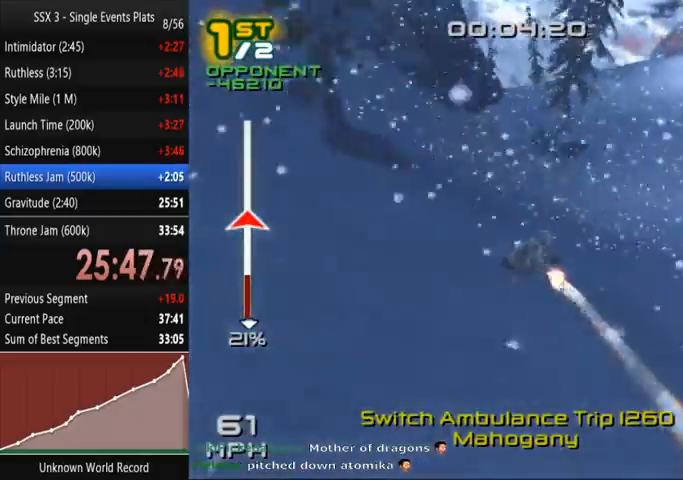
{"buttons": ["SQUARE"], "left_stick": "up-left", "right_stick": "center", "events": []}
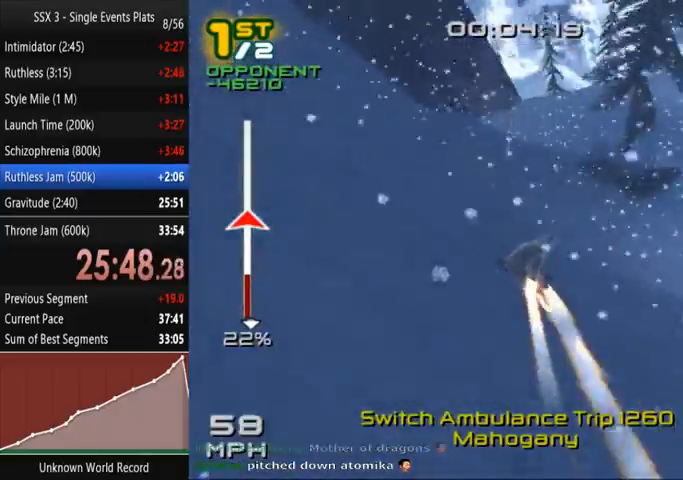
{"buttons": ["SQUARE"], "left_stick": "up-left", "right_stick": "center", "events": []}
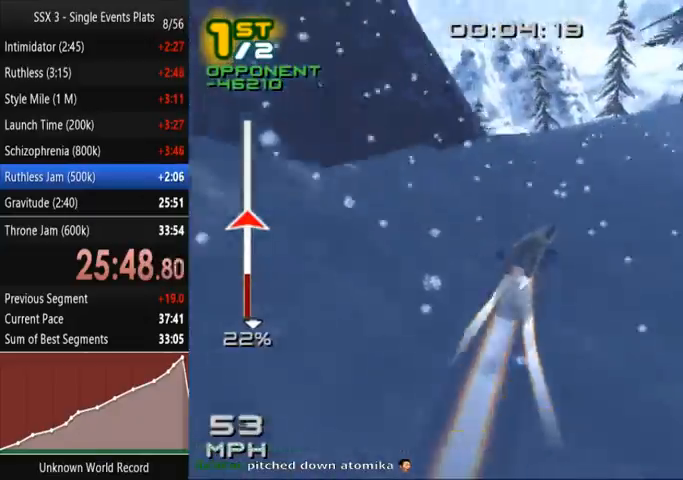
{"buttons": ["SQUARE", "L2"], "left_stick": "center", "right_stick": "center", "events": [[33, "CROSS", "down"], [33, "left_stick", "center"], [100, "DPAD_DOWN", "down"], [100, "DPAD_RIGHT", "down"], [200, "CROSS", "up"], [200, "SQUARE", "up"], [233, "L2", "down"], [300, "SQUARE", "down"], [333, "DPAD_DOWN", "up"], [333, "DPAD_RIGHT", "up"]]}
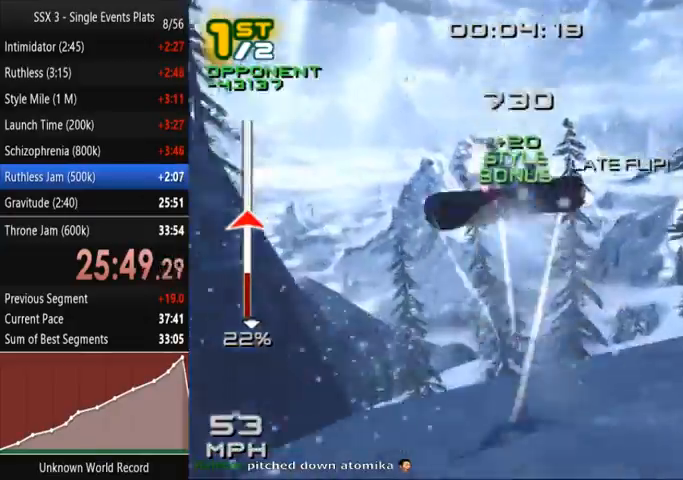
{"buttons": [], "left_stick": "center", "right_stick": "center", "events": [[267, "DPAD_DOWN", "down"], [300, "DPAD_DOWN", "up"], [433, "DPAD_DOWN", "down"], [467, "L2", "up"], [500, "DPAD_DOWN", "up"], [500, "SQUARE", "up"]]}
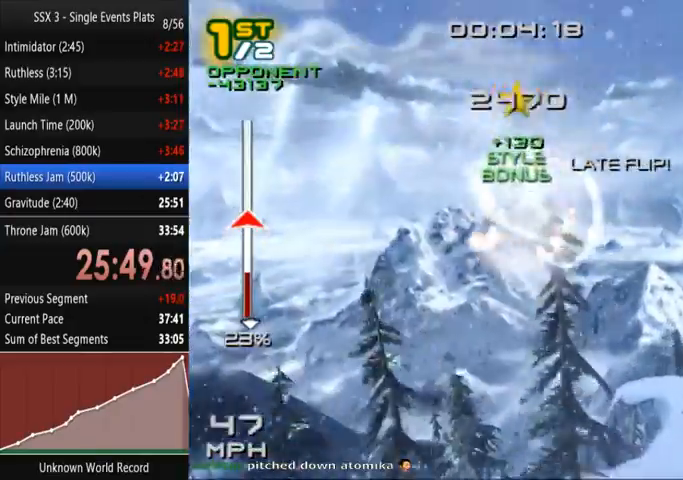
{"buttons": [], "left_stick": "center", "right_stick": "center", "events": []}
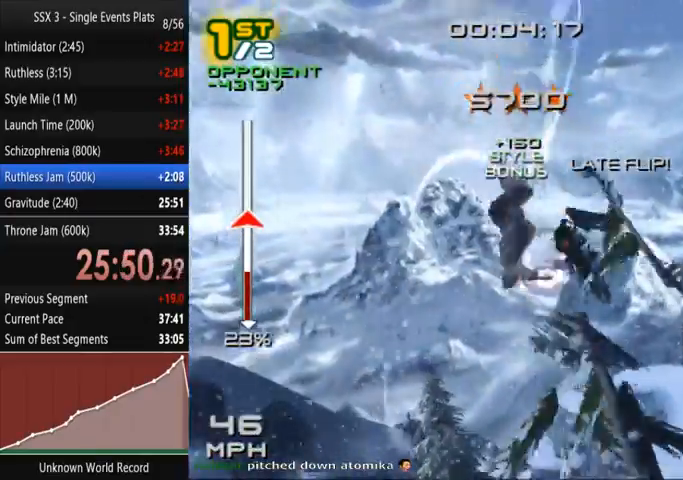
{"buttons": ["SQUARE"], "left_stick": "center", "right_stick": "center", "events": [[133, "R1", "down"], [300, "DPAD_LEFT", "down"], [333, "DPAD_DOWN", "down"], [367, "R1", "up"], [433, "SQUARE", "down"], [500, "DPAD_DOWN", "up"], [500, "DPAD_LEFT", "up"]]}
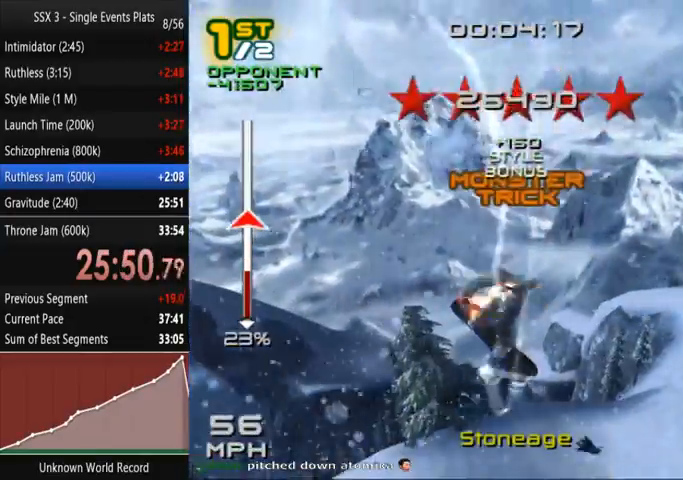
{"buttons": ["SQUARE"], "left_stick": "center", "right_stick": "center", "events": [[233, "DPAD_UP", "down"], [500, "DPAD_UP", "up"]]}
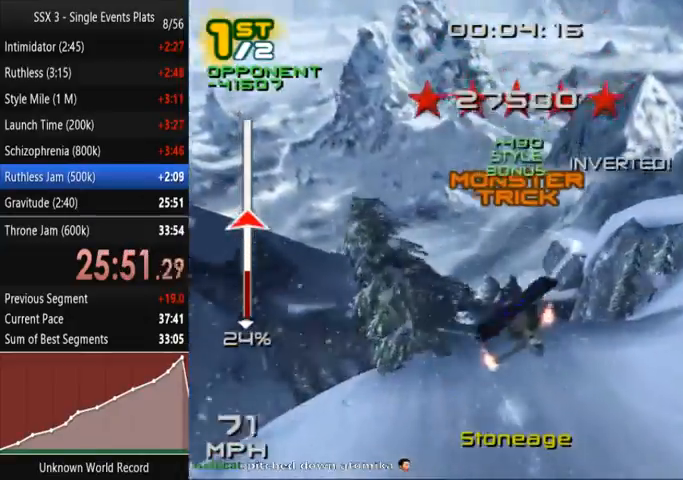
{"buttons": ["SQUARE"], "left_stick": "center", "right_stick": "center", "events": []}
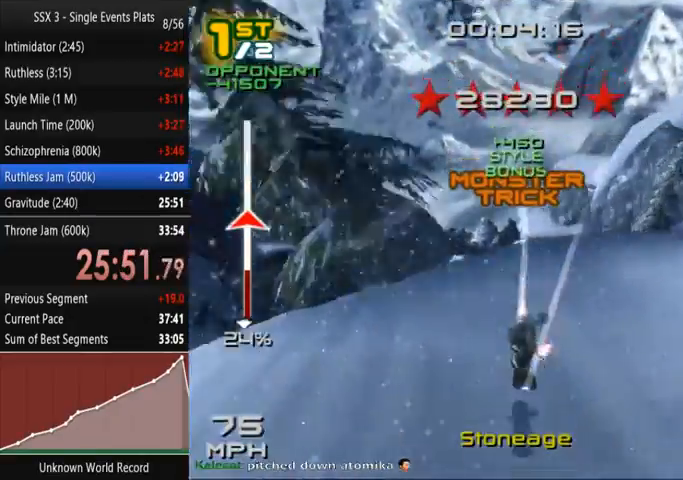
{"buttons": ["CROSS", "SQUARE"], "left_stick": "center", "right_stick": "center", "events": [[67, "right_stick", "down"], [267, "right_stick", "center"], [300, "CROSS", "down"], [333, "left_stick", "left"], [467, "left_stick", "center"]]}
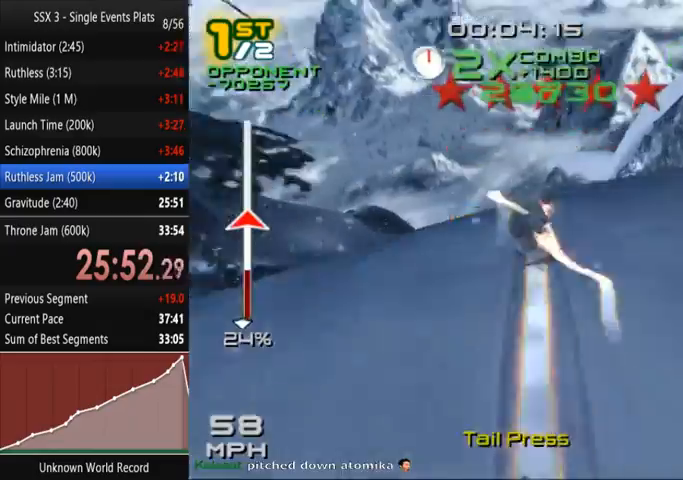
{"buttons": ["SQUARE", "L2"], "left_stick": "center", "right_stick": "center", "events": [[67, "DPAD_DOWN", "down"], [67, "DPAD_LEFT", "down"], [167, "CROSS", "up"], [233, "L2", "down"], [267, "DPAD_LEFT", "up"], [333, "DPAD_DOWN", "up"]]}
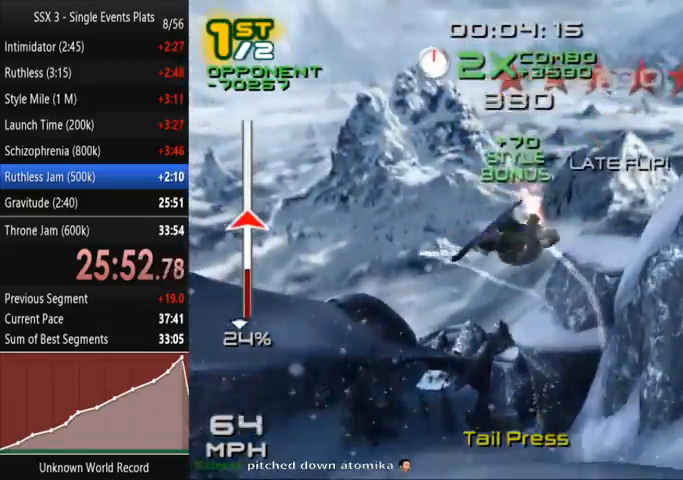
{"buttons": ["SQUARE", "L2"], "left_stick": "center", "right_stick": "center", "events": [[233, "DPAD_DOWN", "down"], [300, "DPAD_DOWN", "up"], [433, "DPAD_DOWN", "down"], [467, "DPAD_DOWN", "up"]]}